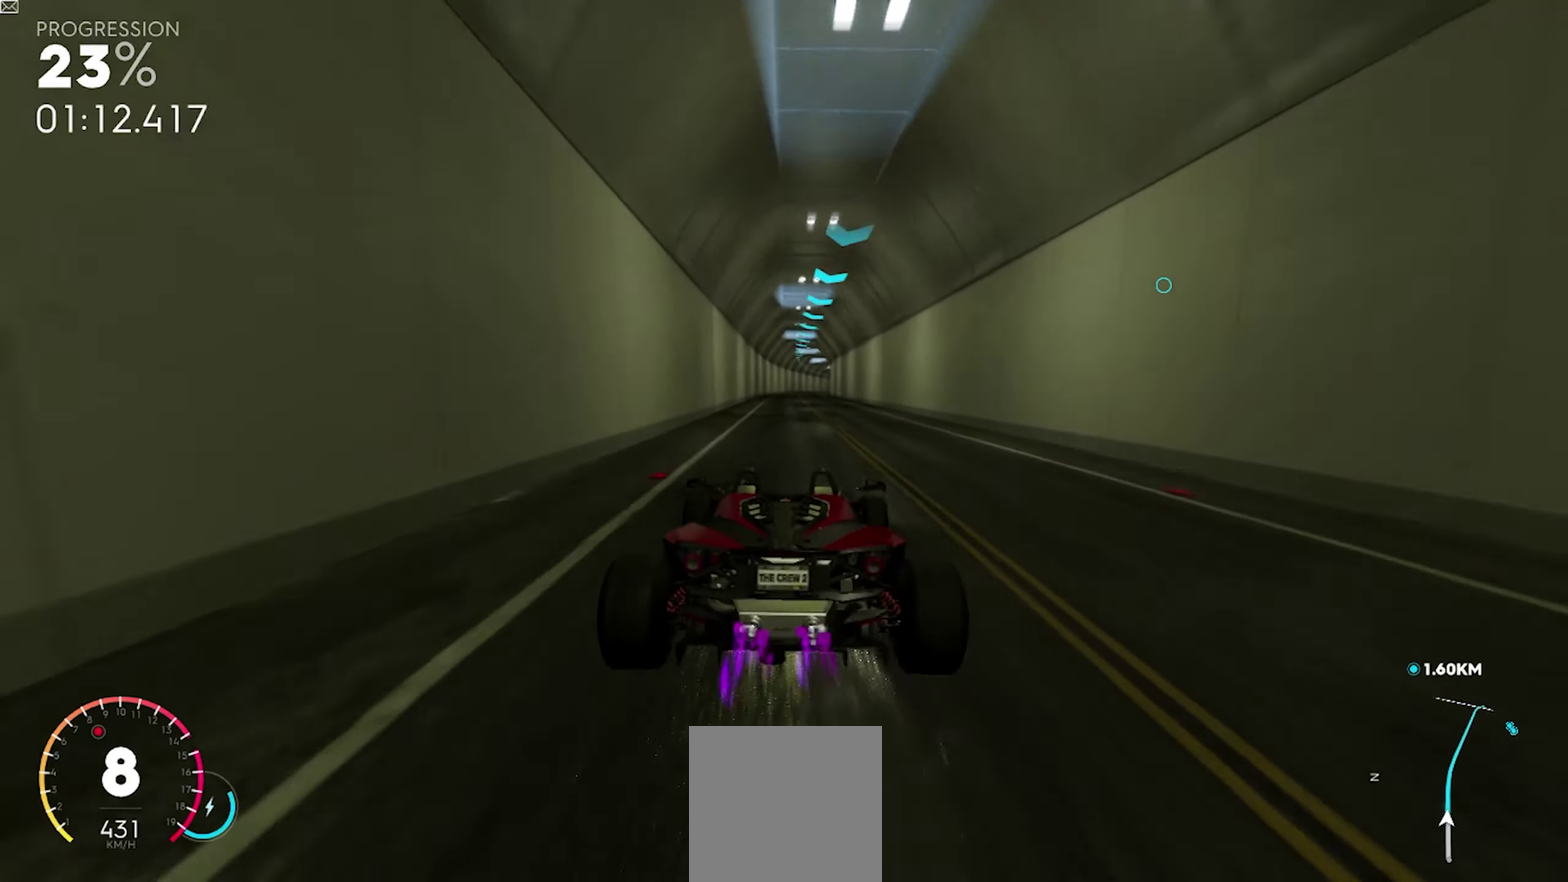
Gameplay with a controller (Xbox layout); each line is a JSON object with the inputs held at the frame after it. "events" lists button and stick changes between this image and that frame as [ms after this image, input, new state], when the widget could be followed in between. This document gives stick clicks only as held states, not as events. Not read: L1 L2 left_stick right_stick.
{"buttons": ["R1"], "events": [[200, "A", "up"]]}
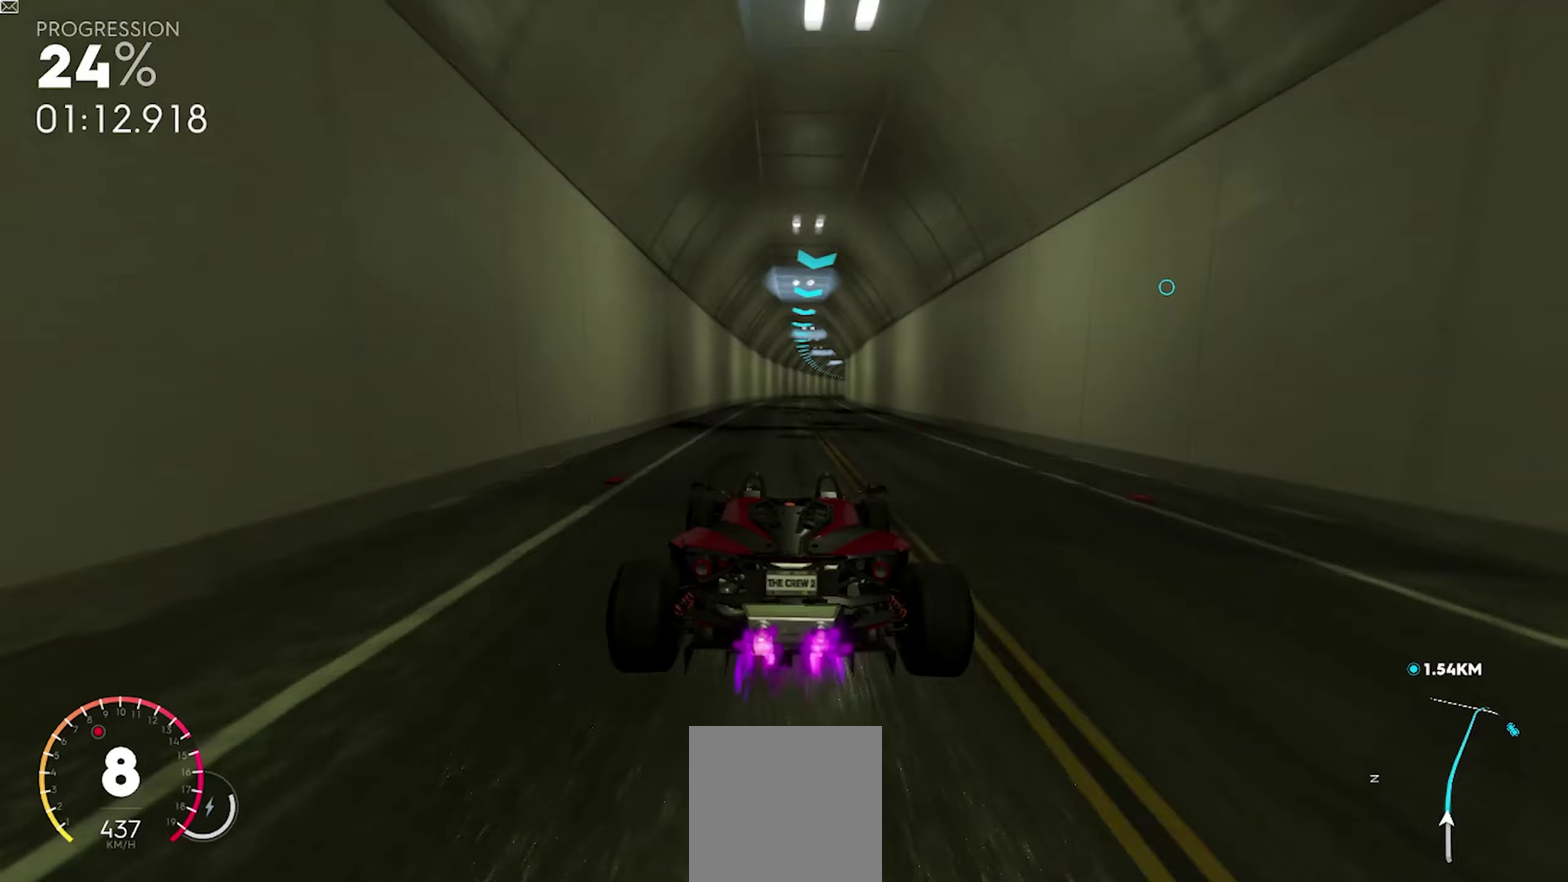
{"buttons": ["R1"], "events": [[117, "A", "down"], [283, "A", "up"]]}
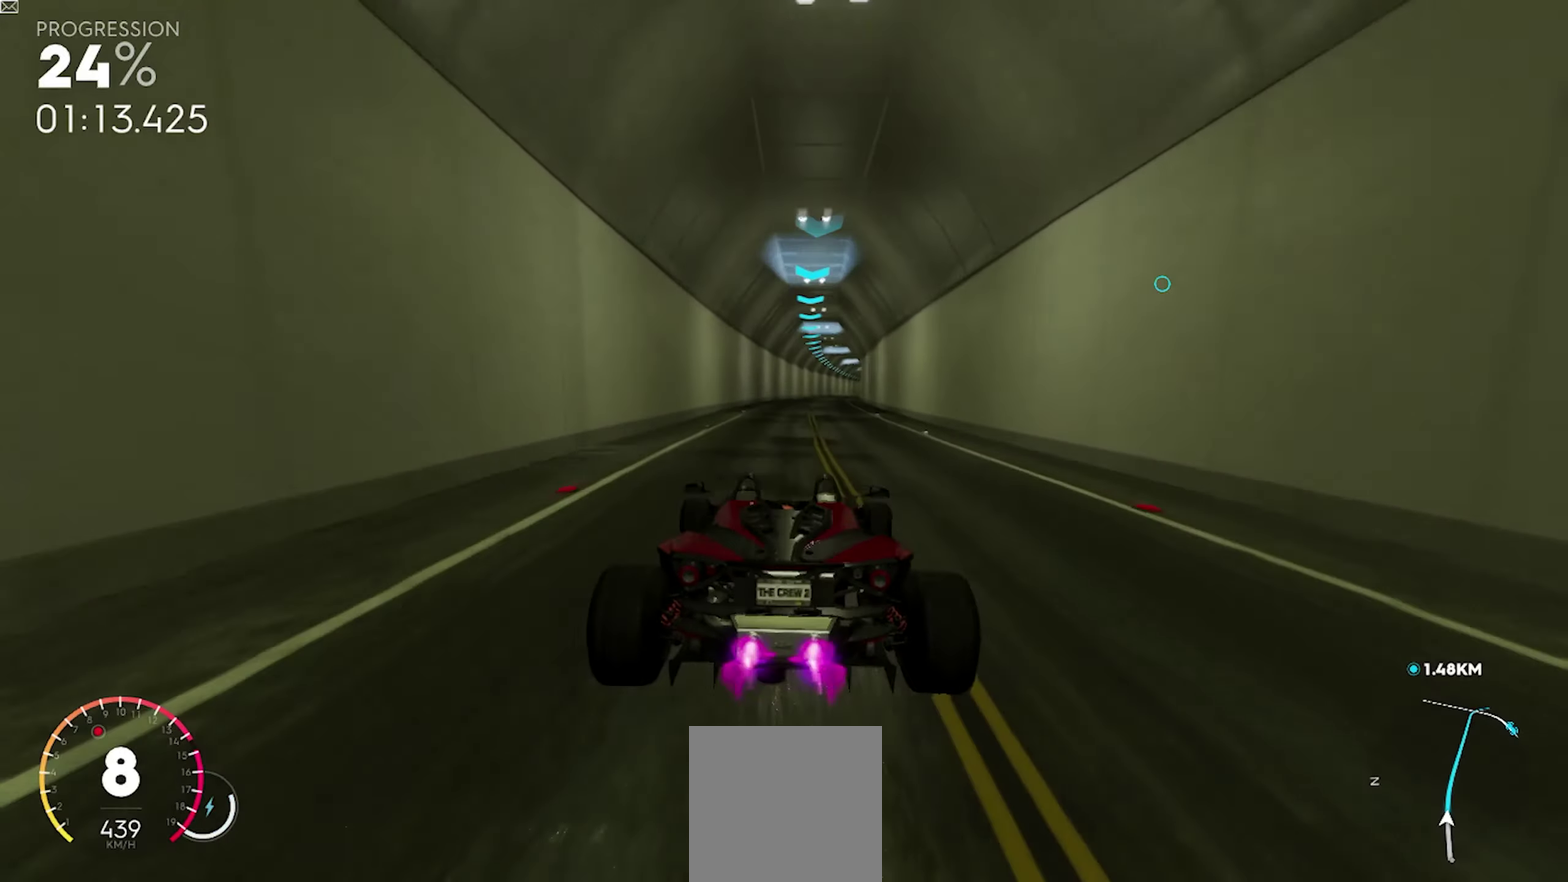
{"buttons": ["R1"], "events": []}
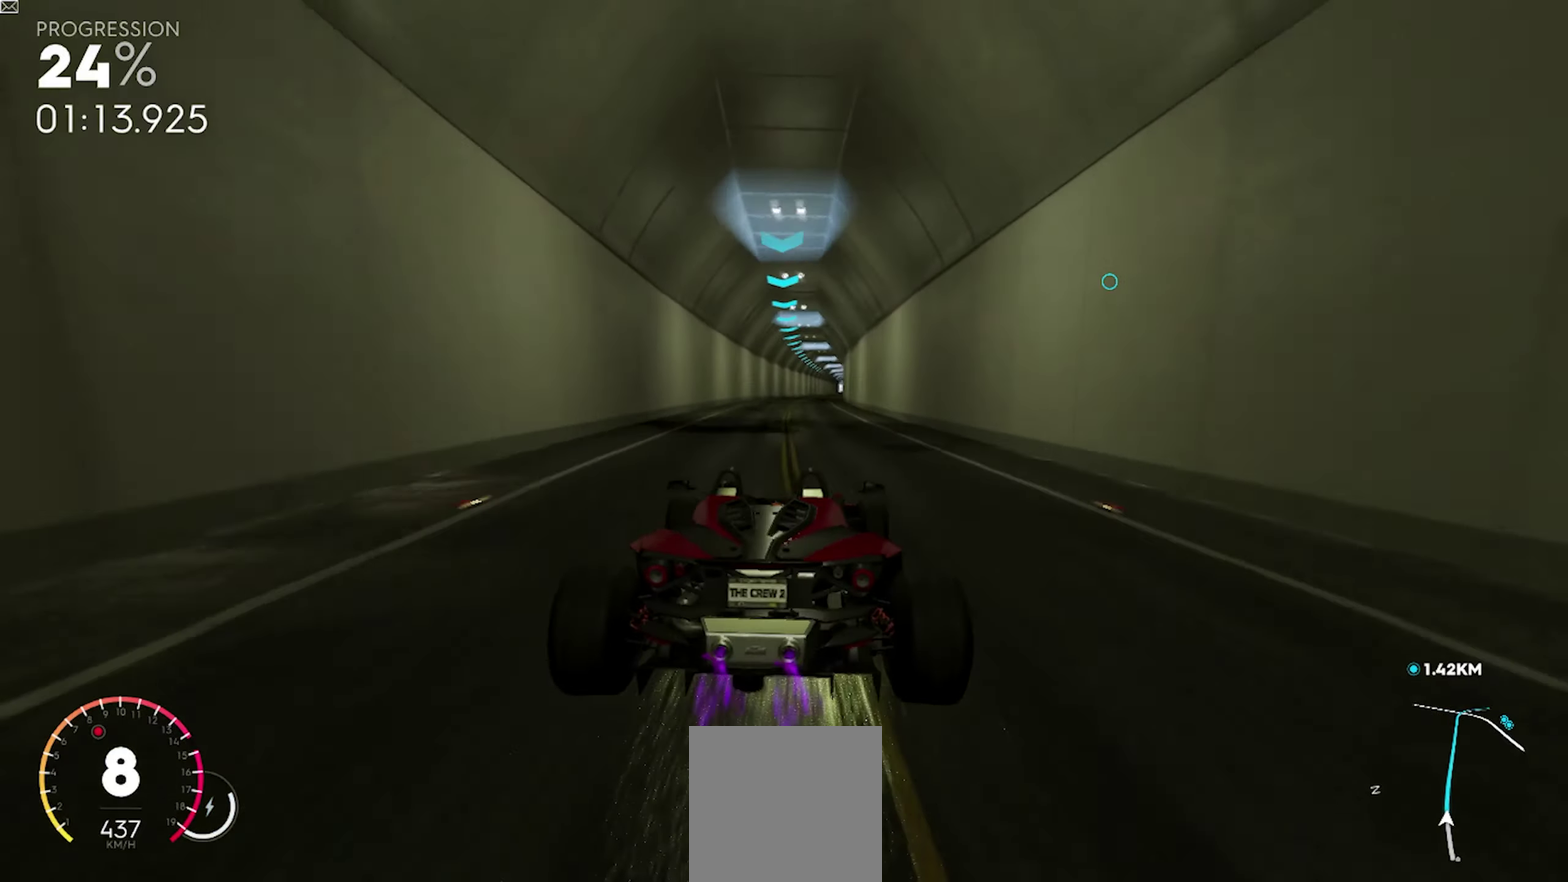
{"buttons": ["A", "R1"], "events": [[300, "A", "down"]]}
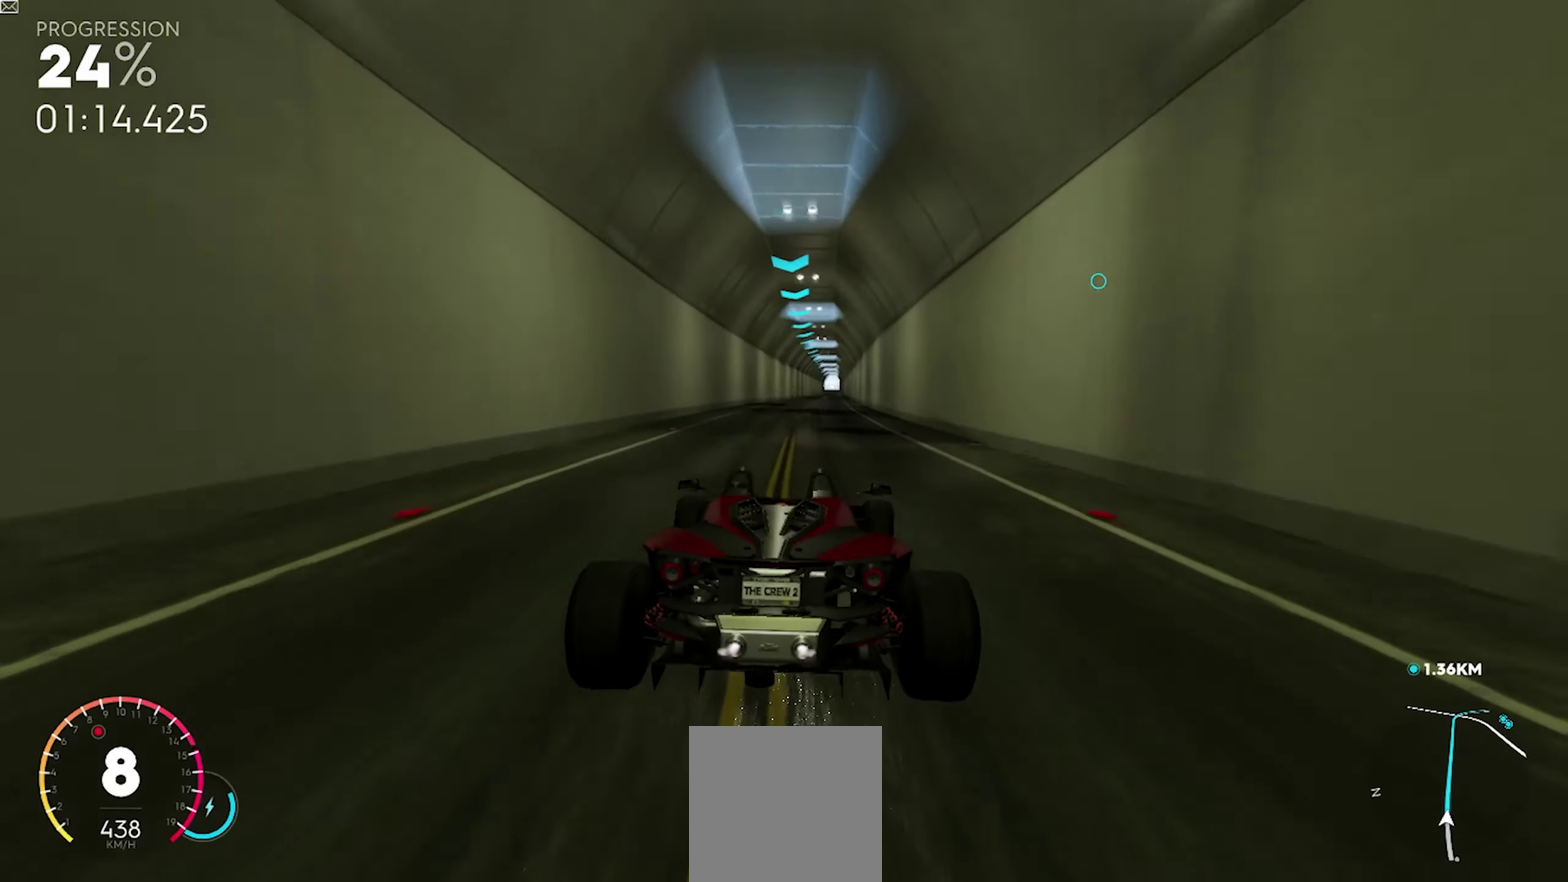
{"buttons": ["R1"], "events": [[17, "A", "up"]]}
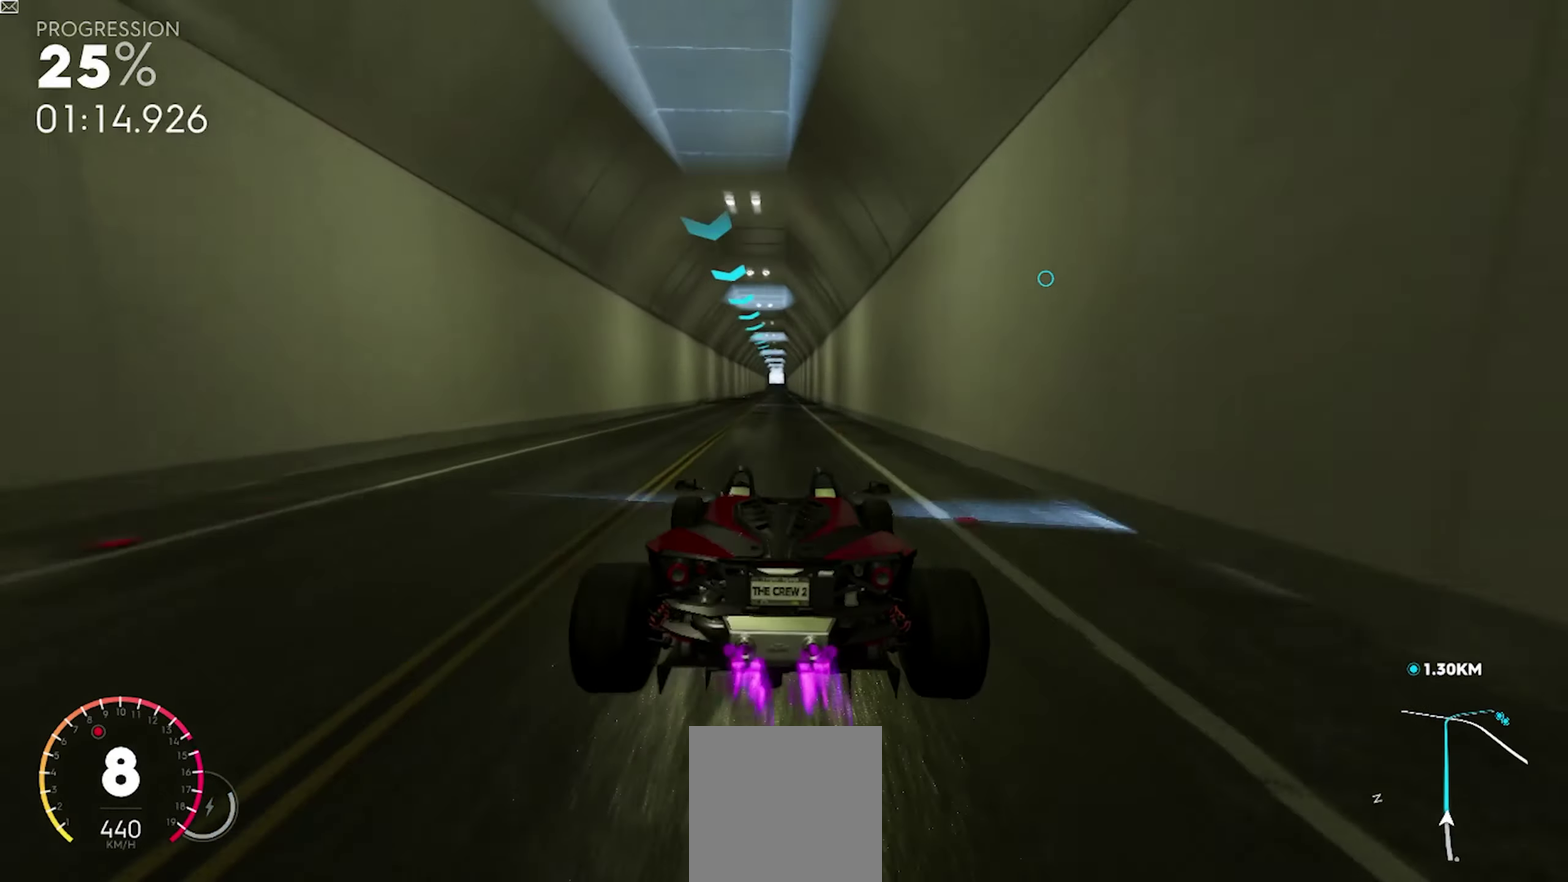
{"buttons": ["R1"], "events": []}
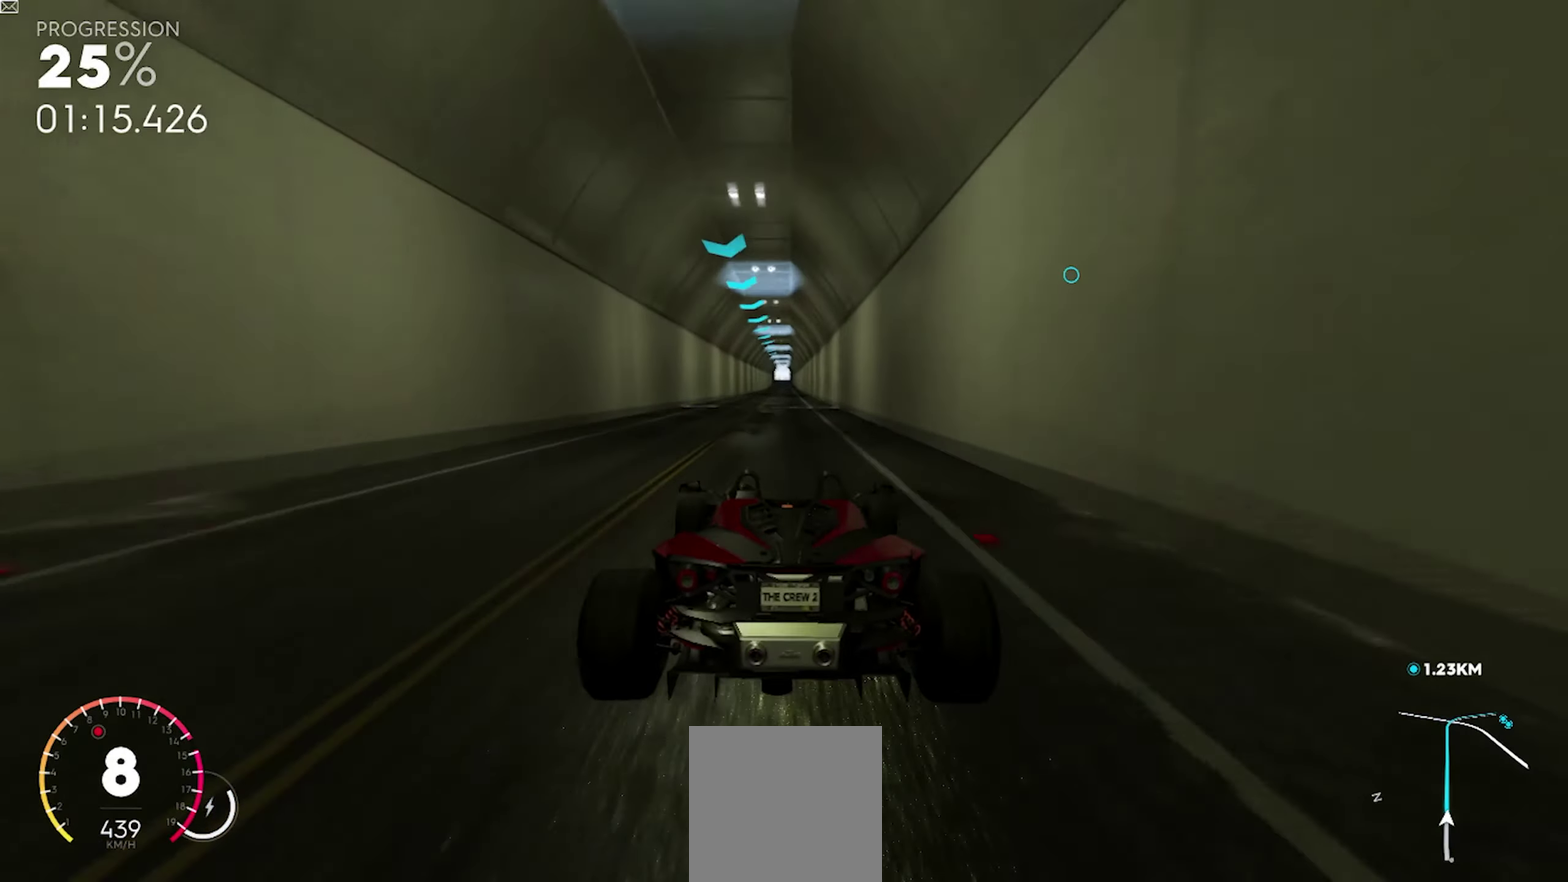
{"buttons": ["R1"], "events": [[217, "A", "down"], [417, "A", "up"]]}
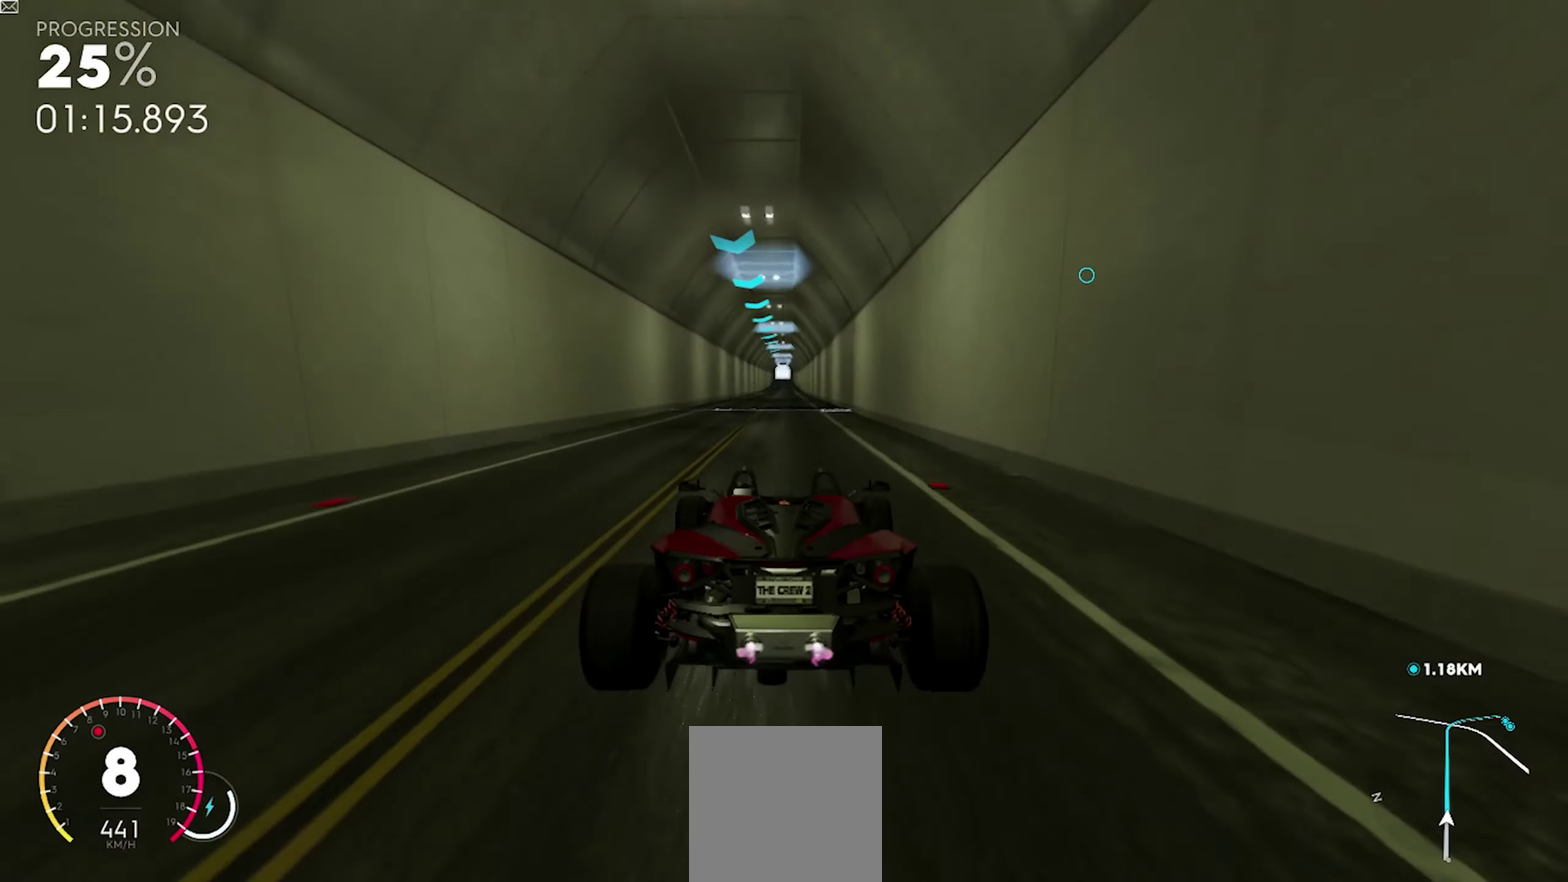
{"buttons": ["R1"], "events": []}
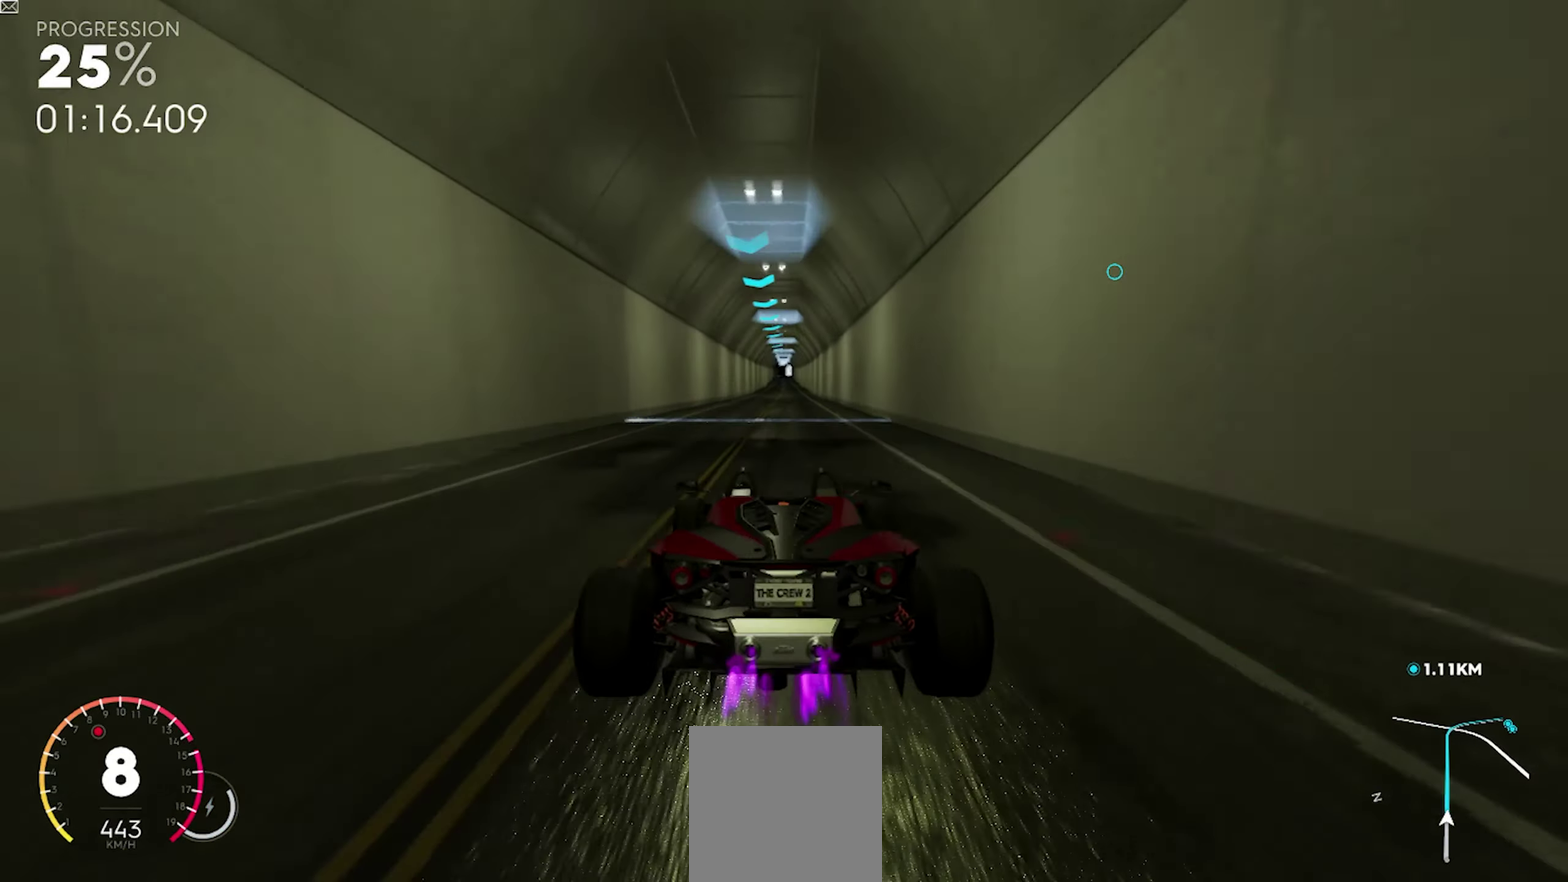
{"buttons": ["A", "R1"], "events": [[467, "A", "down"]]}
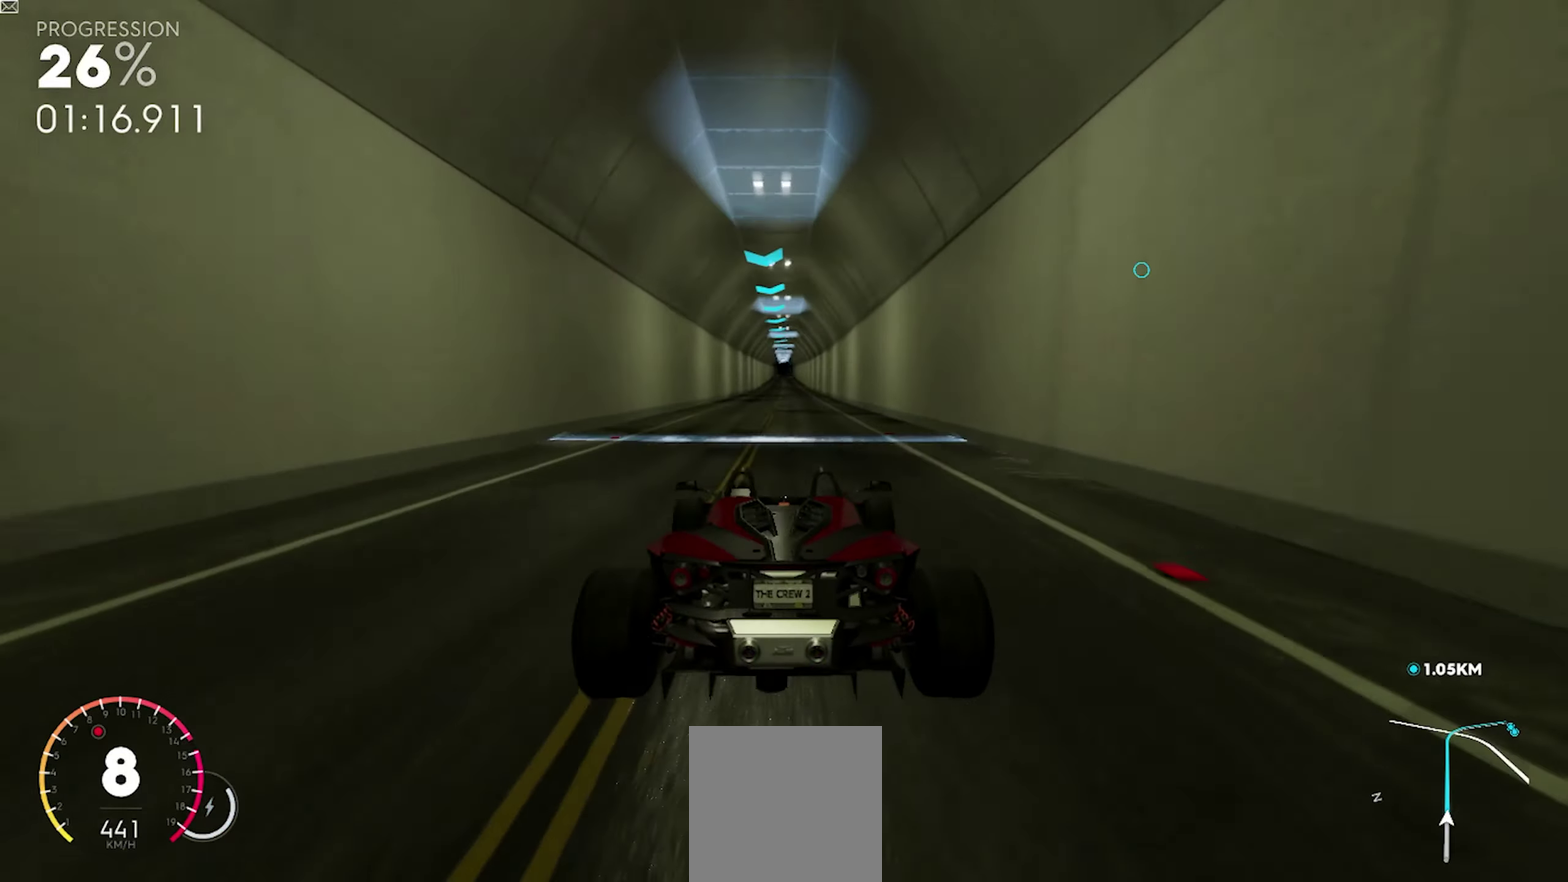
{"buttons": ["R1"], "events": [[133, "A", "up"]]}
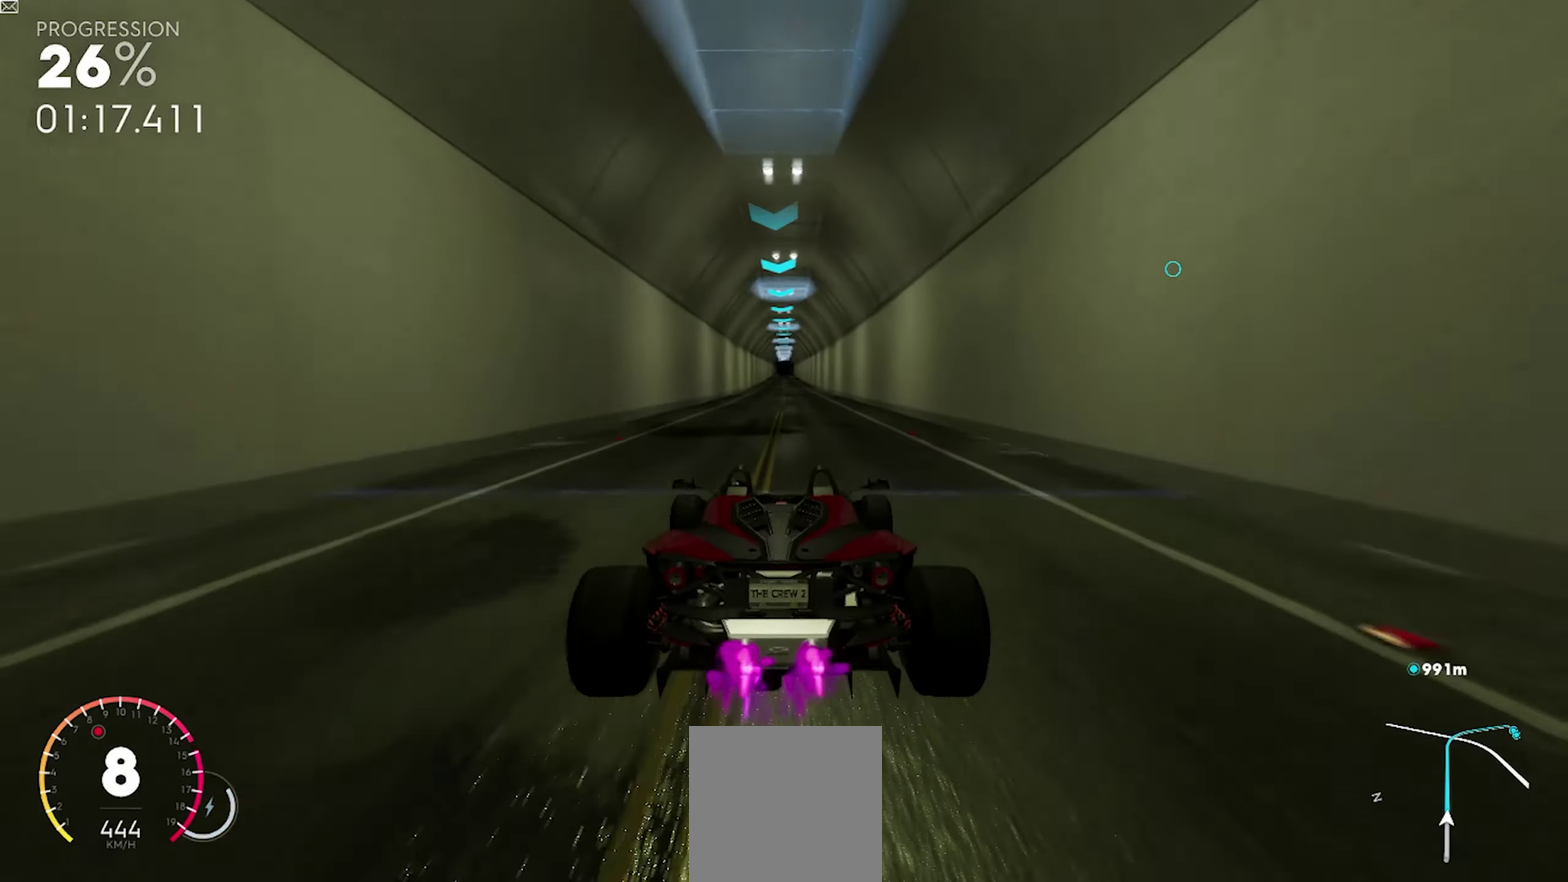
{"buttons": ["R1"], "events": []}
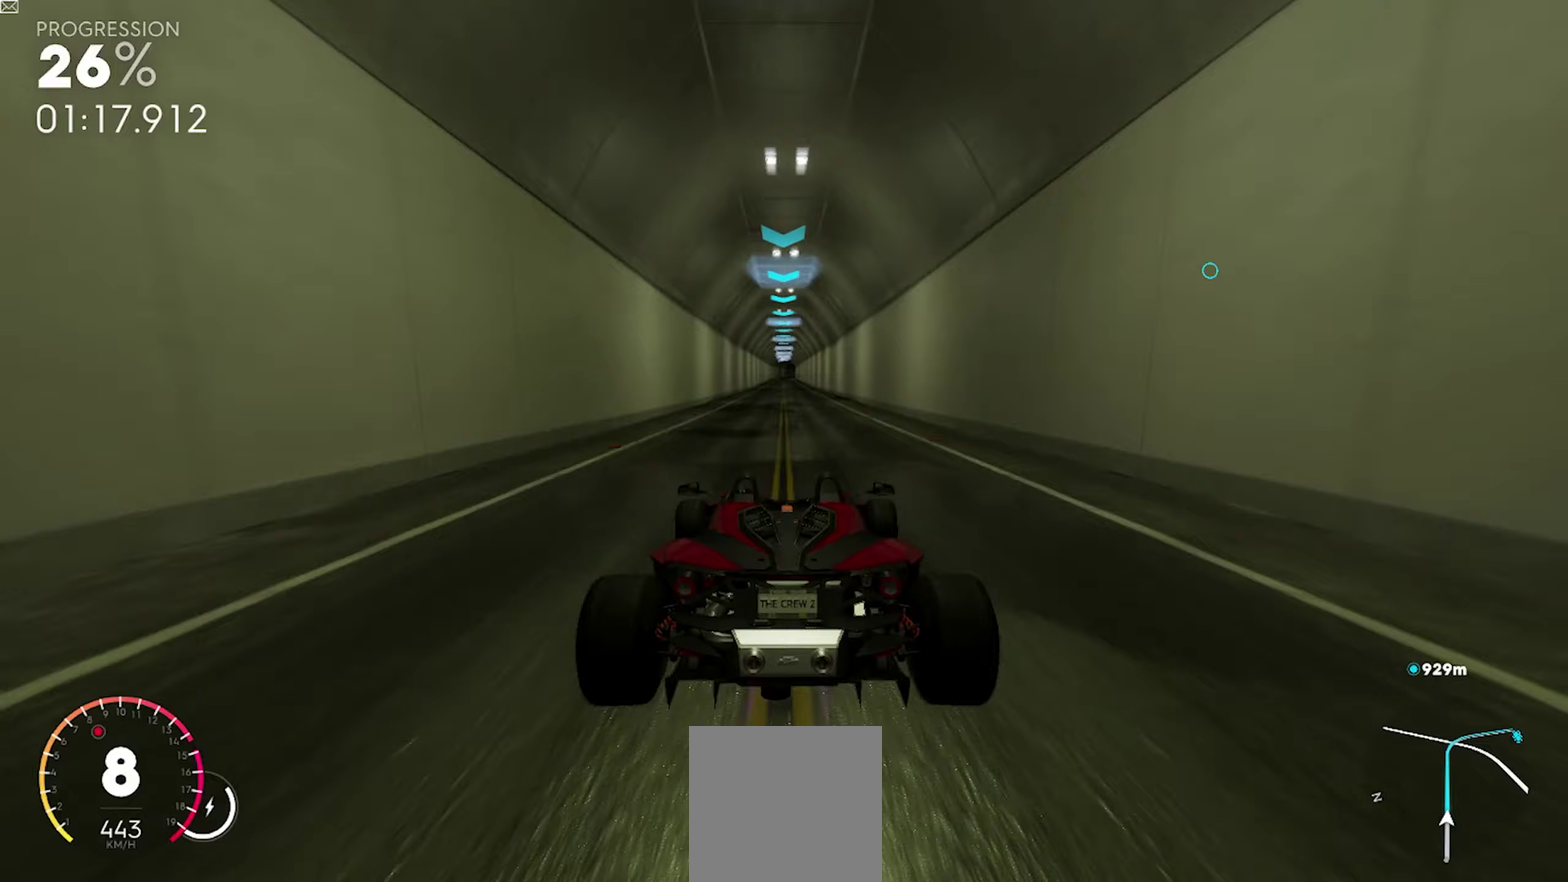
{"buttons": ["R1"], "events": []}
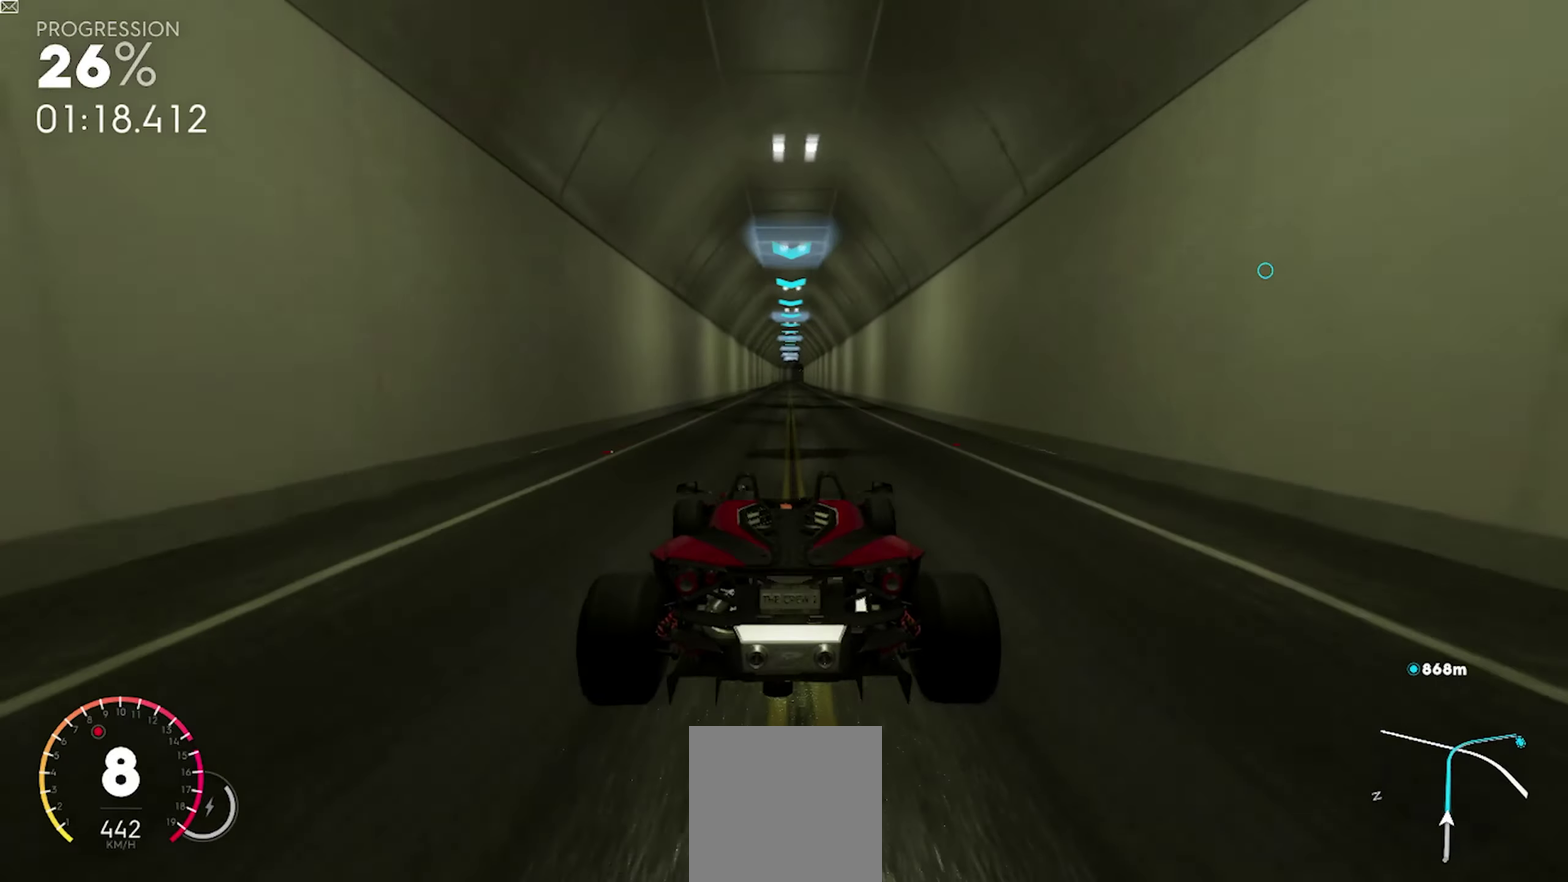
{"buttons": ["R1"], "events": []}
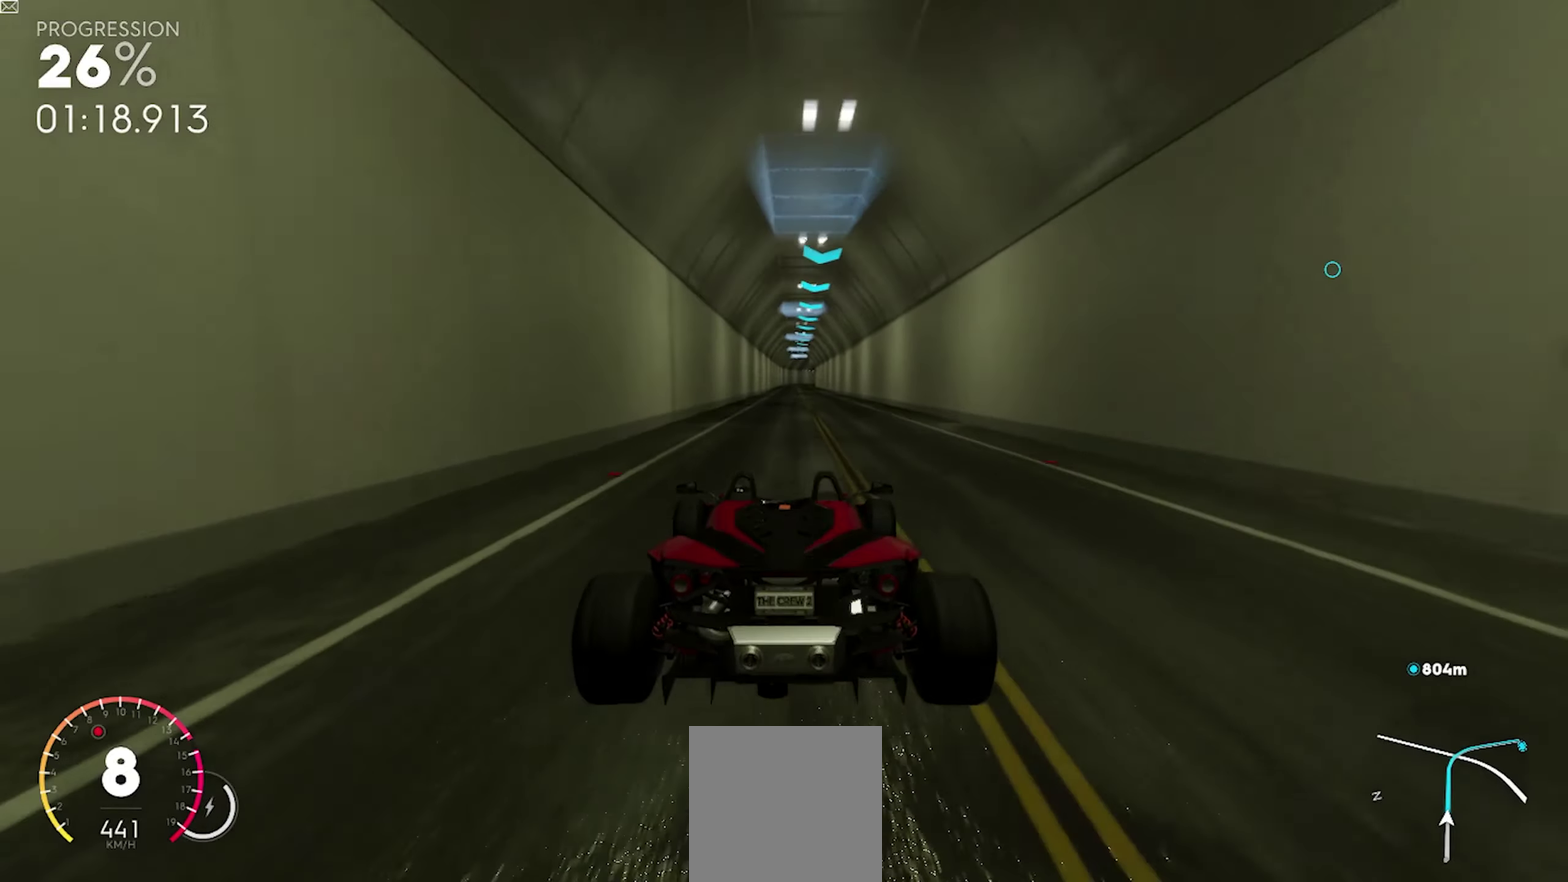
{"buttons": ["R1"], "events": []}
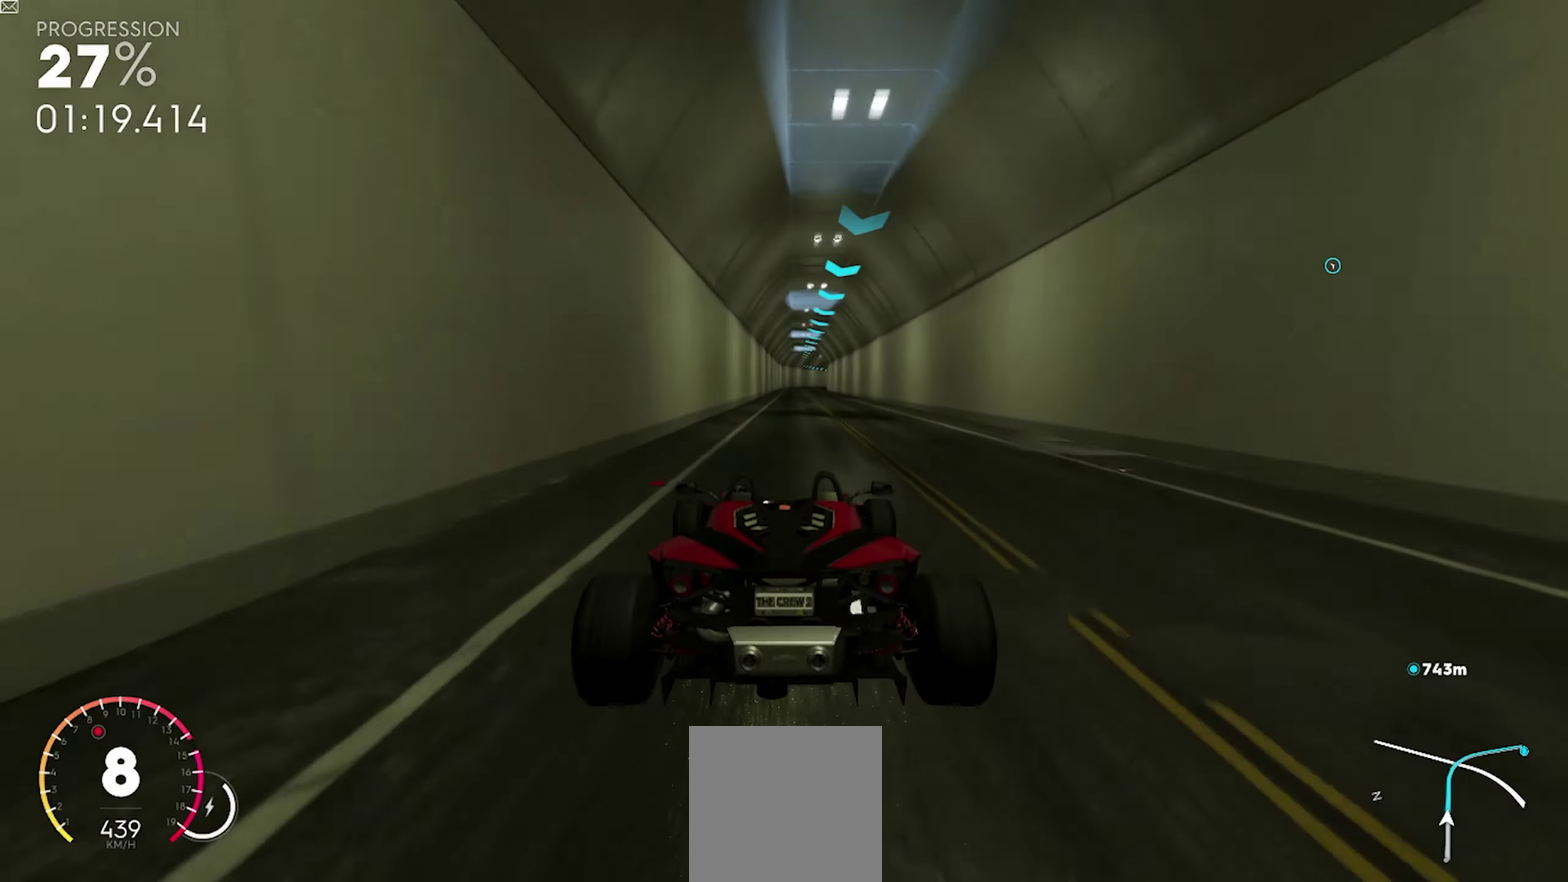
{"buttons": ["R1"], "events": []}
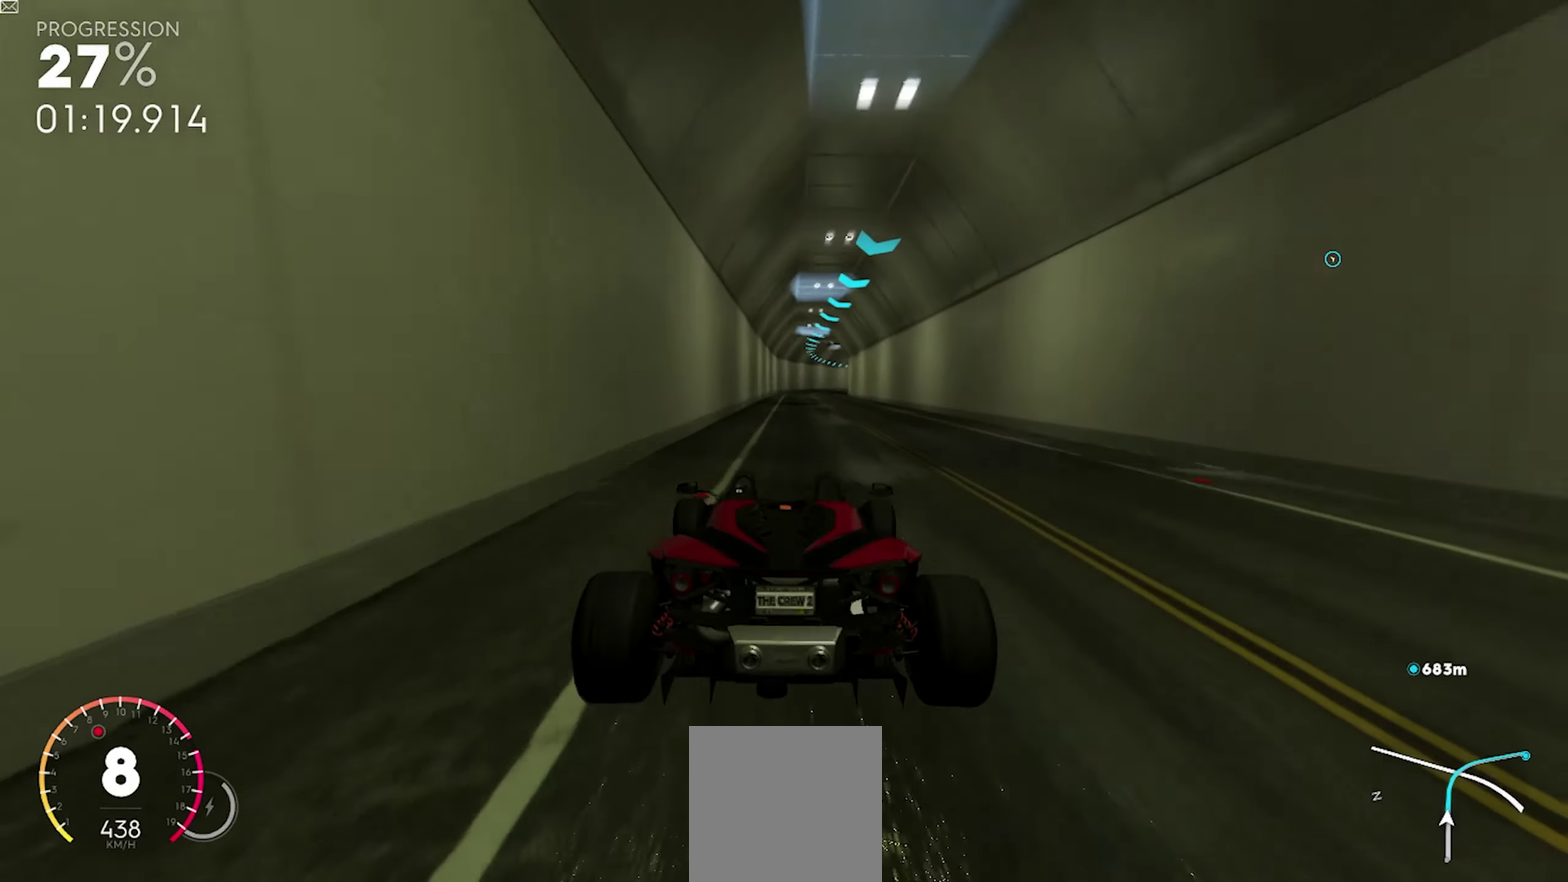
{"buttons": ["R1"], "events": []}
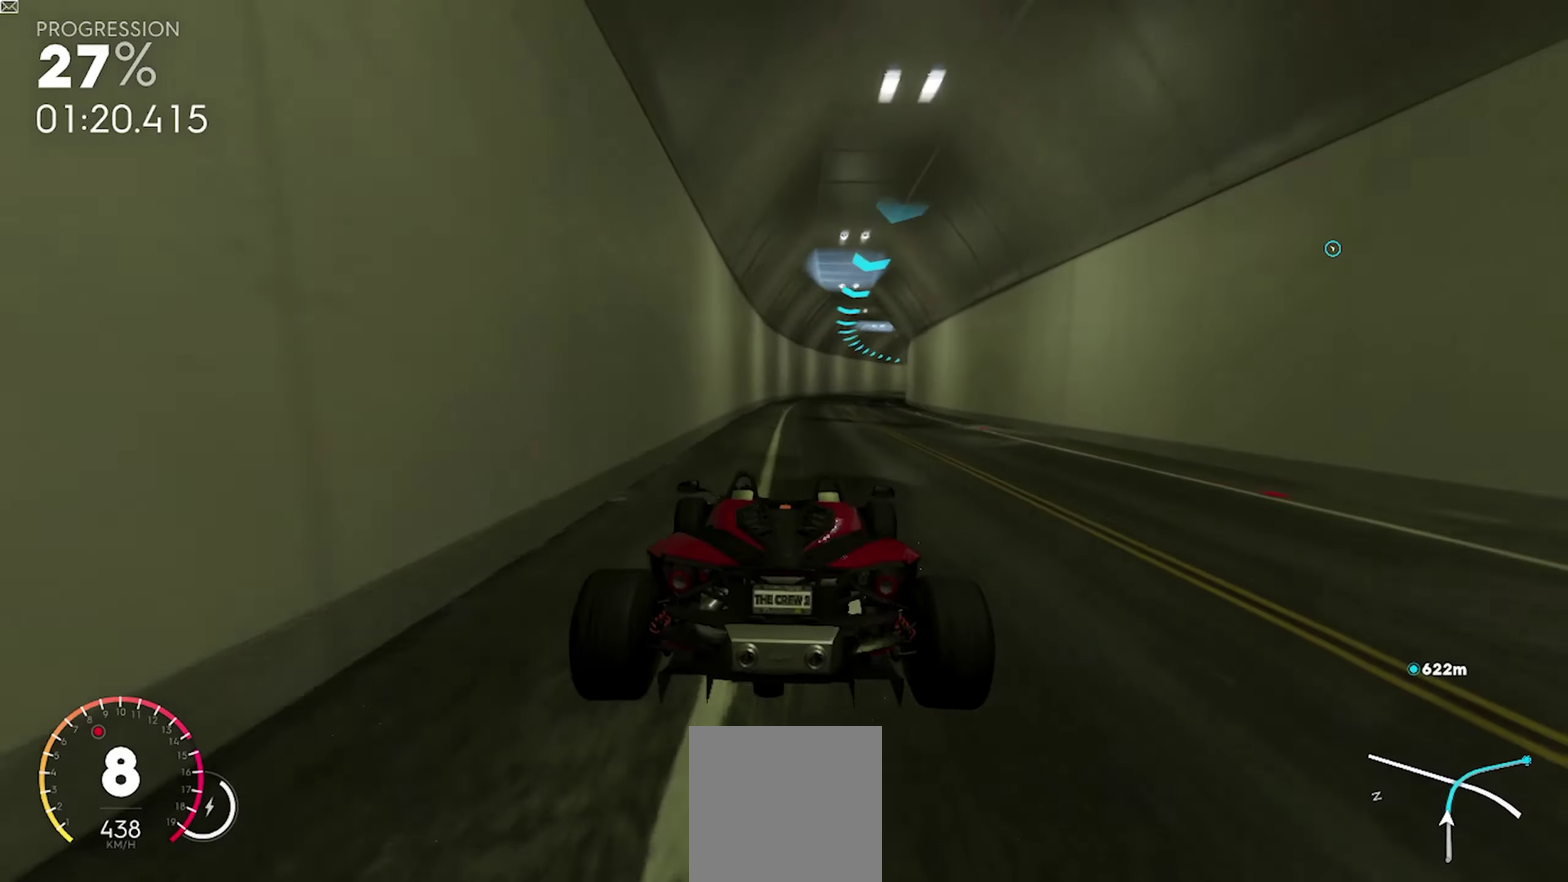
{"buttons": ["R1"], "events": []}
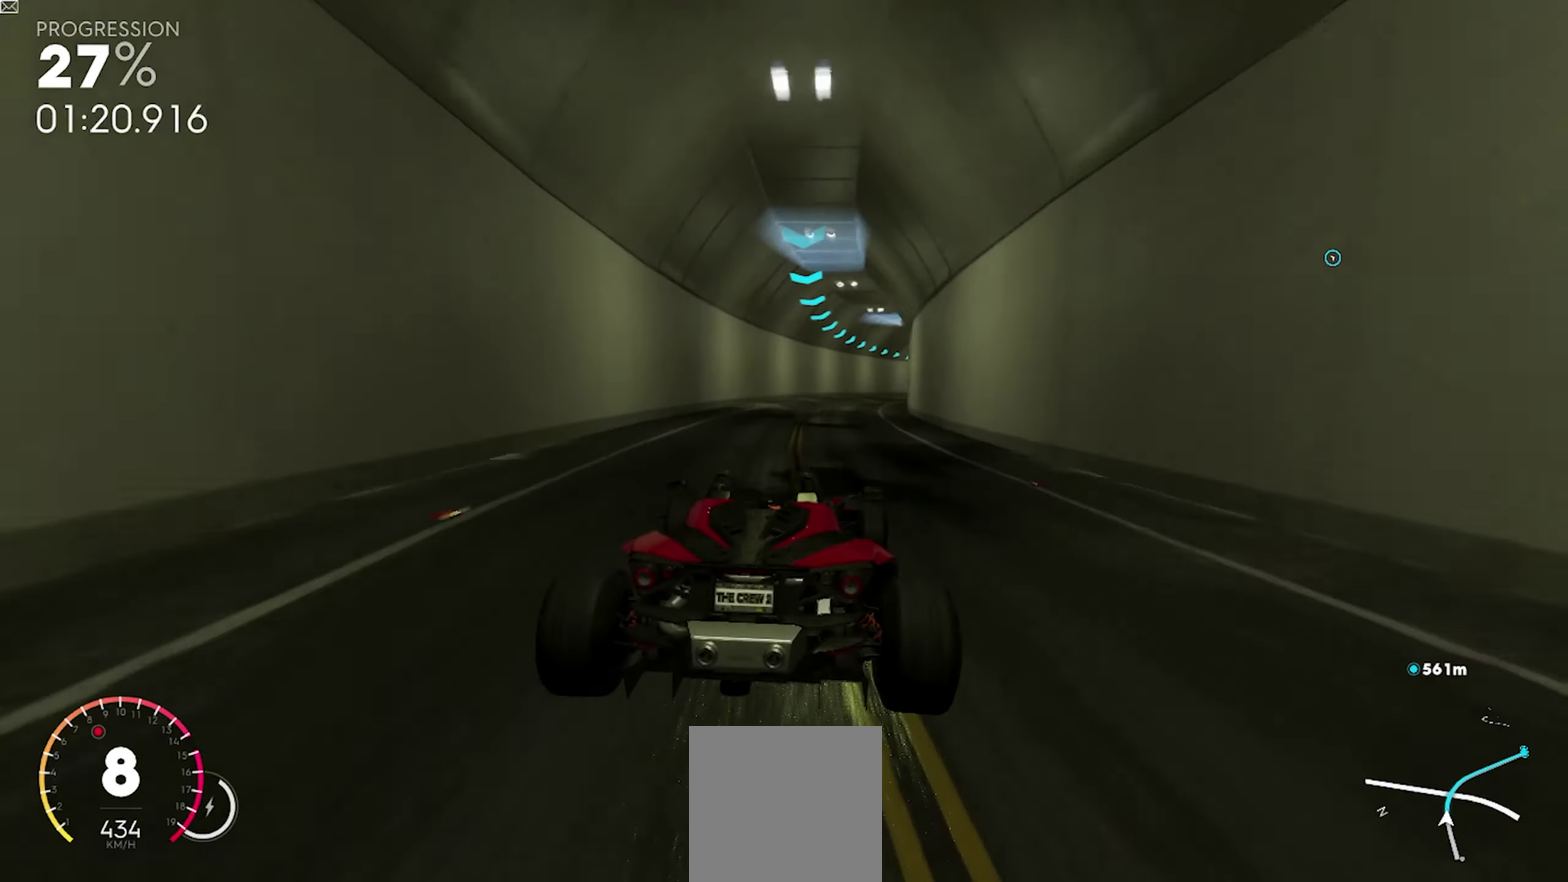
{"buttons": ["R1"], "events": []}
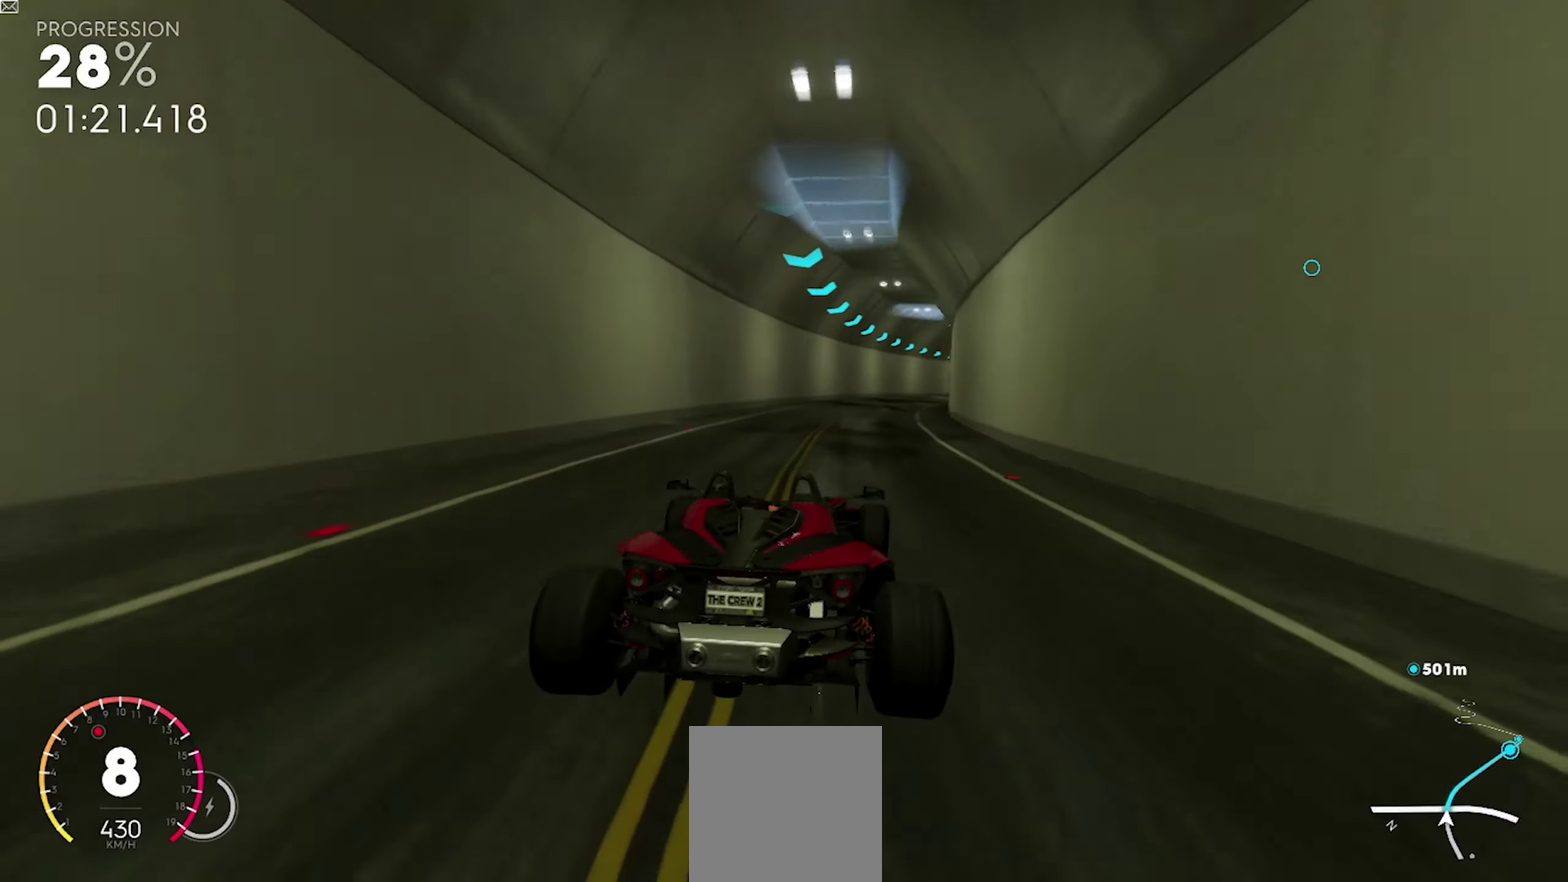
{"buttons": ["R1"], "events": []}